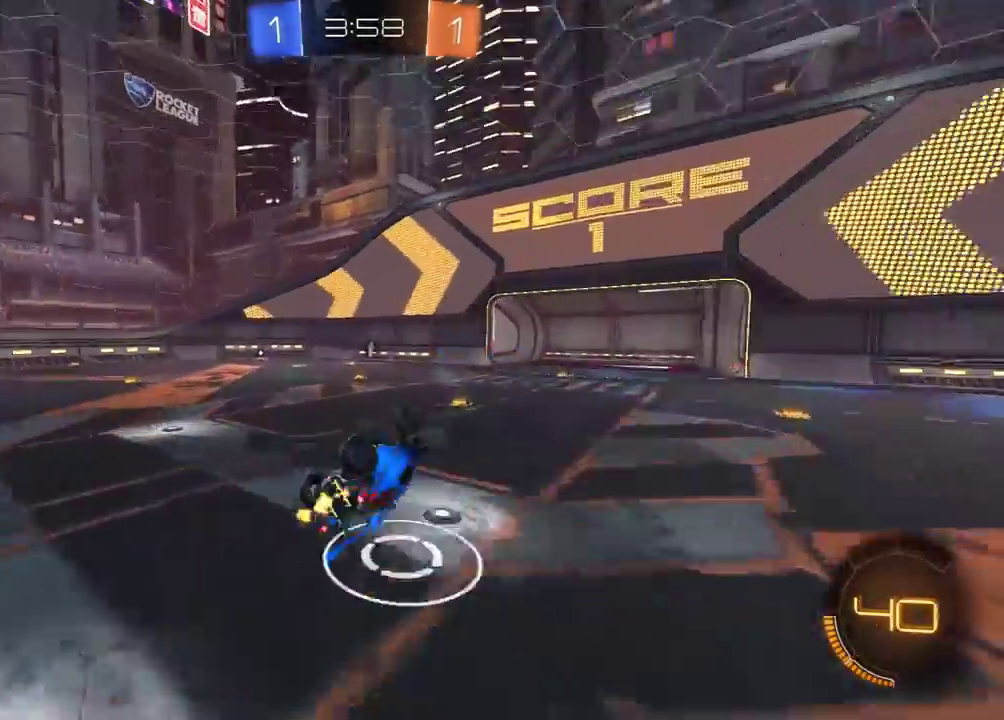
Gameplay with a controller (Xbox layout); each line is a JSON object with the inputs held at the frame after it. "events" lists button and stick changes between this image and that frame as [ms after this image, input, new state], when the widget could be followed in between. Not read: SELECT.
{"buttons": ["L1", "R2"], "left_stick": "center", "right_stick": "center", "events": [[200, "left_stick", "left"], [267, "left_stick", "center"]]}
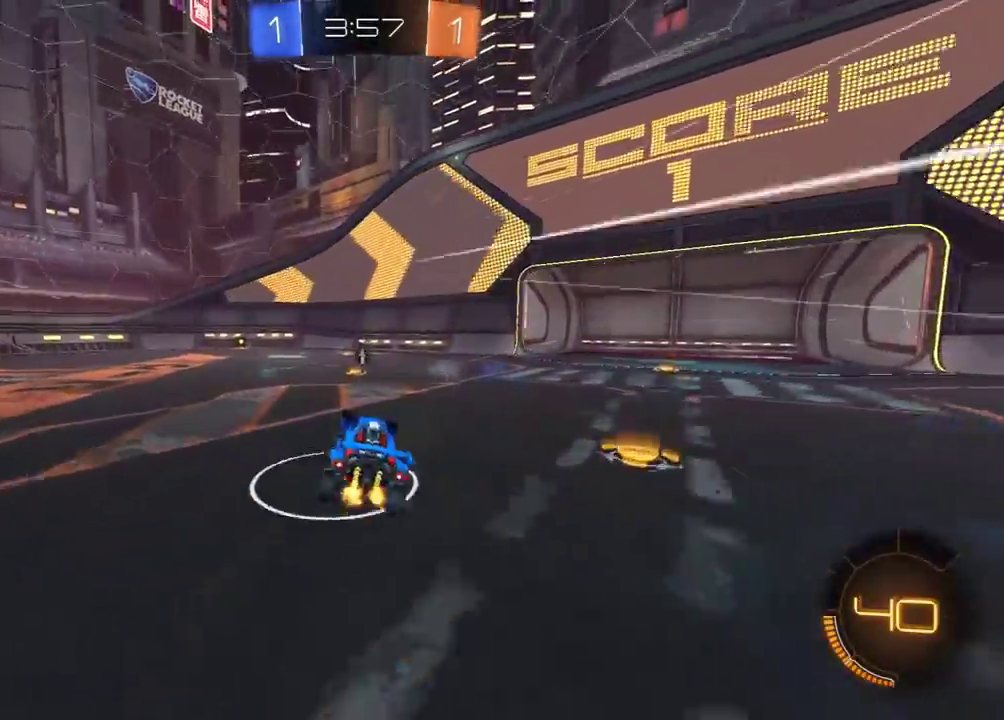
{"buttons": ["L1", "R1", "R2"], "left_stick": "left", "right_stick": "center", "events": [[50, "left_stick", "left"], [133, "A", "down"], [200, "A", "up"], [217, "A", "down"], [217, "L3", "down"], [217, "R1", "down"], [350, "A", "up"], [483, "L3", "up"]]}
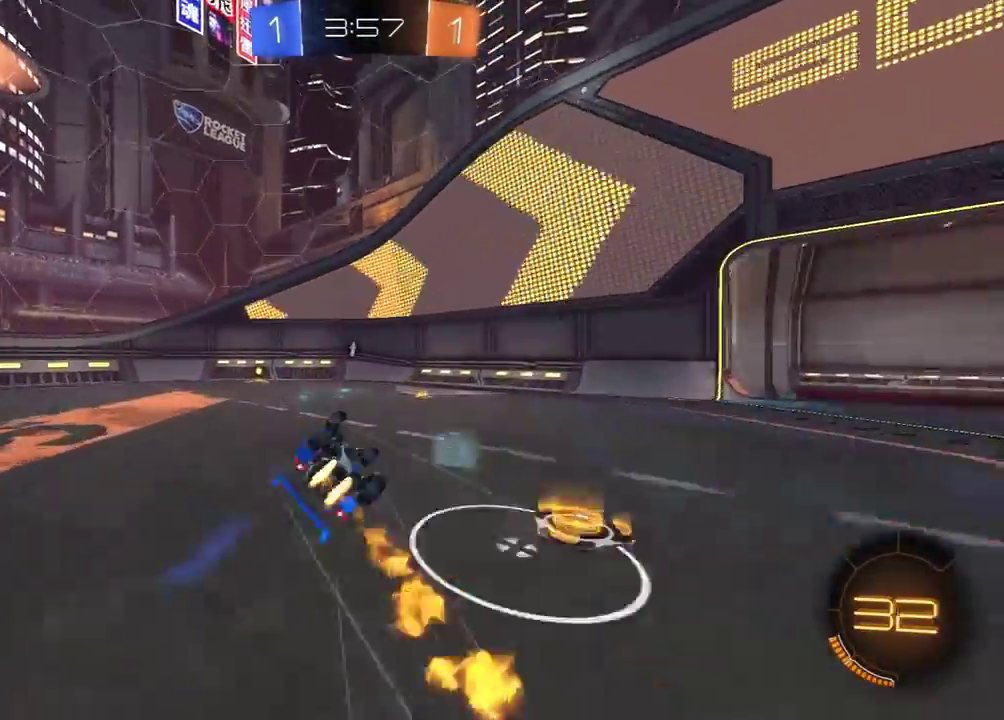
{"buttons": ["Y", "R2"], "left_stick": "up-left", "right_stick": "center", "events": [[167, "left_stick", "down-left"], [267, "R1", "up"], [317, "left_stick", "left"], [367, "L1", "up"], [367, "left_stick", "up-left"], [467, "Y", "down"]]}
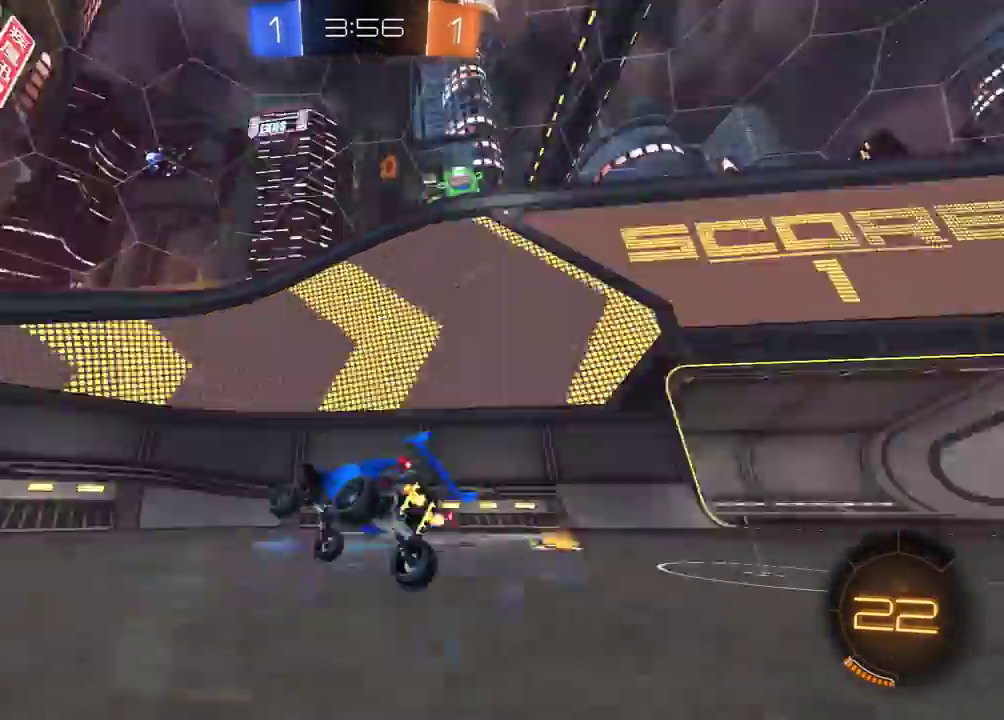
{"buttons": ["L1", "R2"], "left_stick": "up-left", "right_stick": "center", "events": [[50, "Y", "up"], [233, "R1", "down"], [333, "L1", "down"], [367, "R1", "up"]]}
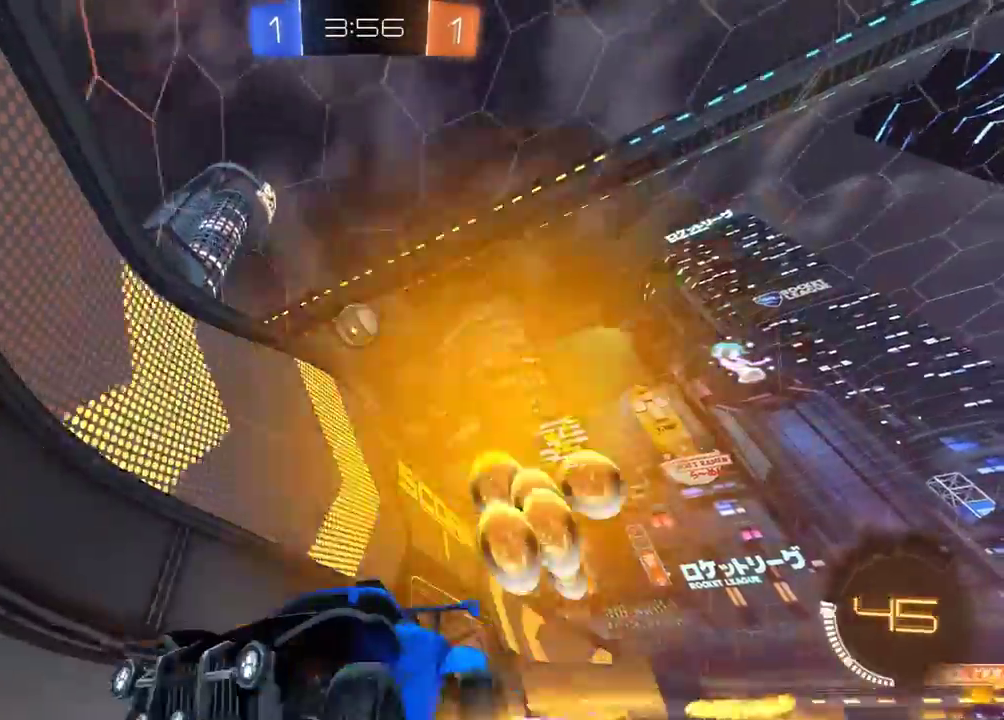
{"buttons": ["R2"], "left_stick": "left", "right_stick": "center", "events": [[33, "L1", "up"], [283, "L1", "down"], [333, "left_stick", "left"], [383, "L1", "up"]]}